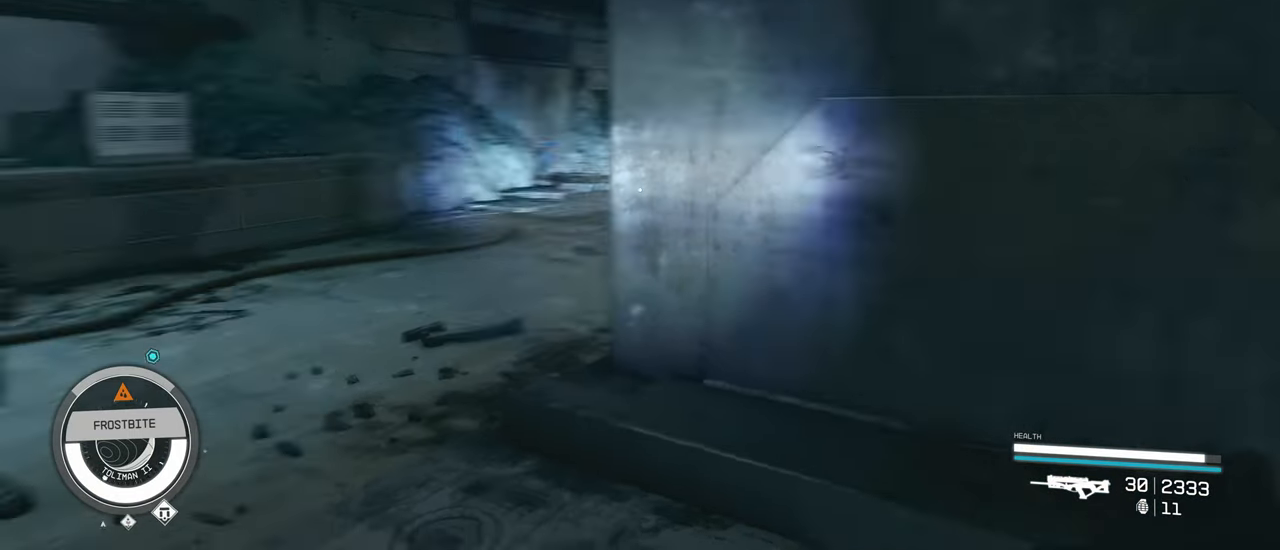
Gameplay with keyboard and mouse; each line is a JSON object with the keys and mouse buttons held at the frame after it. "events" lists presses ("down") and releases ("up") of "1", "2", "3", "4", "5", "a", "alt", "c", "caps_lock", "ctrl", "d", "e", "f", "g", "q", "r", "s", "shift", "space", "t", "tab", "v", "w", "x", "z" and "mouse_wheel" between this image and that frame as [ms after this image, input, new state], when the widget could be followed in between. "mouse_wheel" = the "wheel" button of the "mouse" list. No other keys are recorded. "wheel" means that the mouse wheel is clicked or scrolled. Not read: mouse_move.
{"keys": ["w"], "mouse": [], "events": [[466, "w", "down"]]}
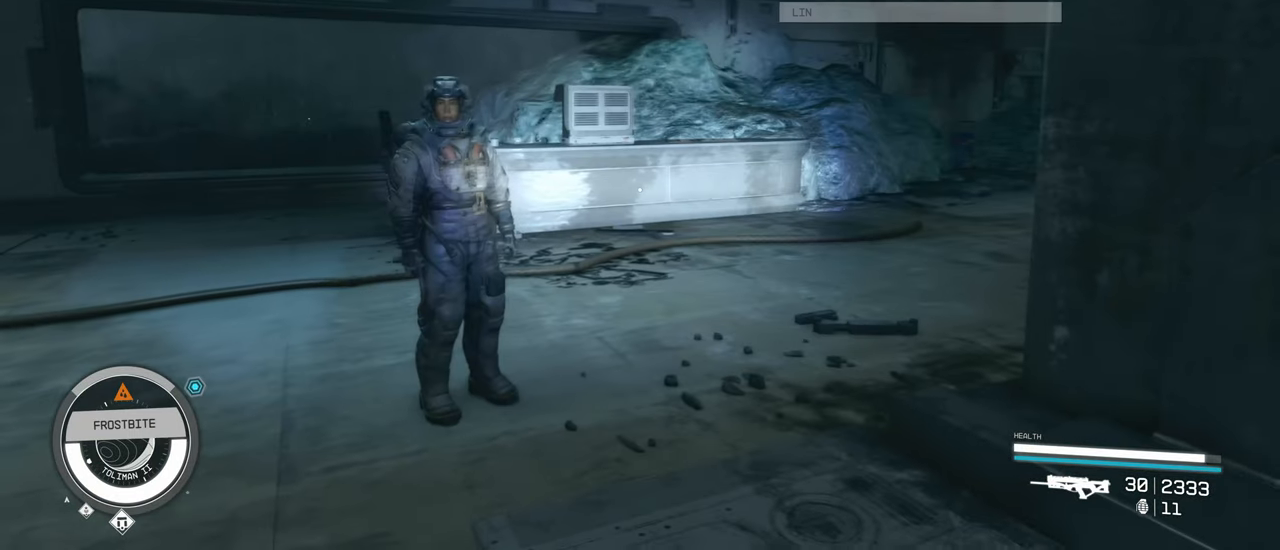
{"keys": ["a", "w"], "mouse": [], "events": [[300, "a", "down"]]}
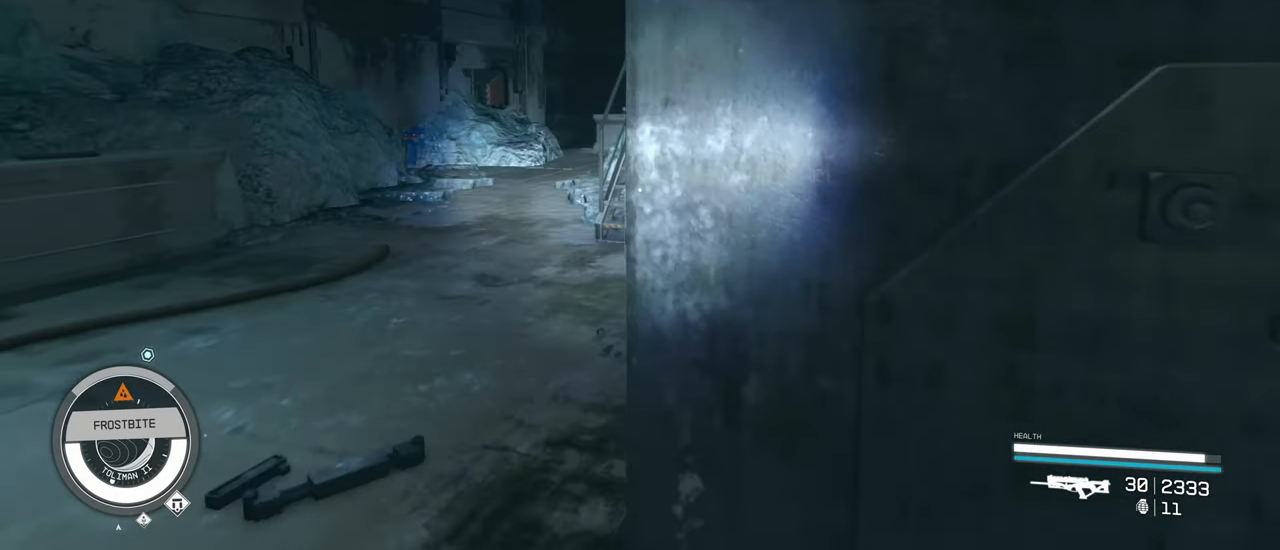
{"keys": ["a", "w"], "mouse": [], "events": []}
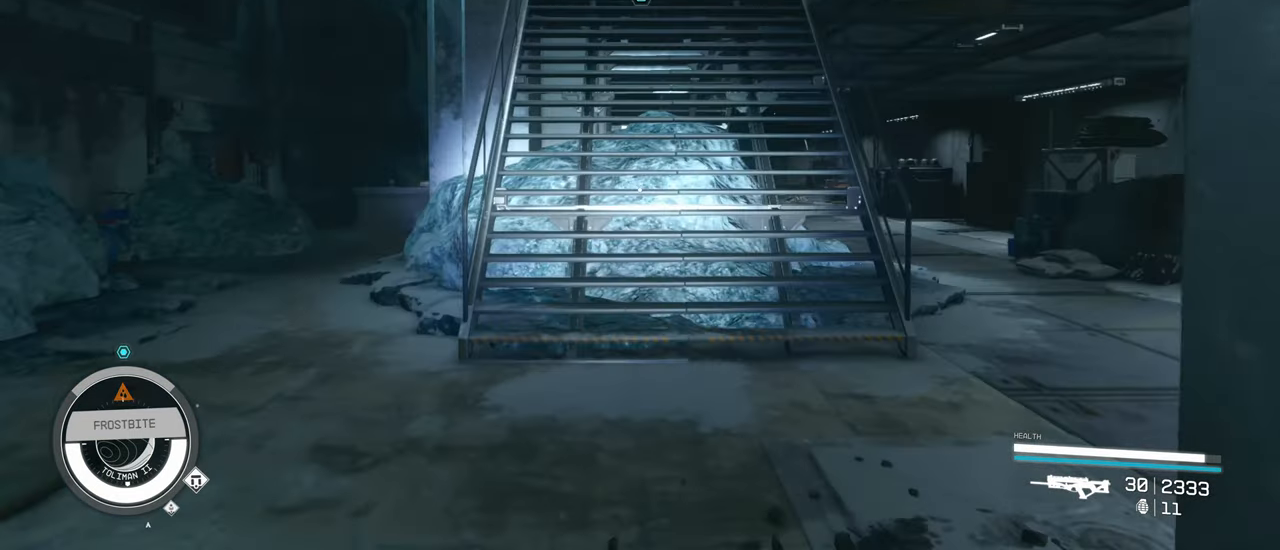
{"keys": ["w"], "mouse": [], "events": [[50, "a", "up"]]}
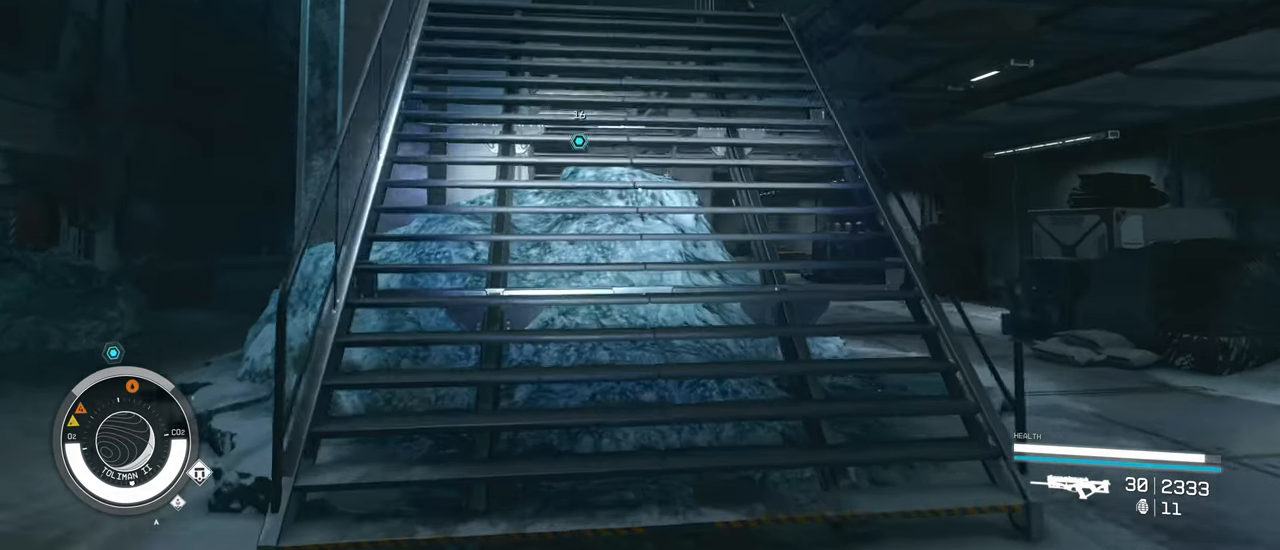
{"keys": ["f", "w"], "mouse": [], "events": [[250, "f", "down"]]}
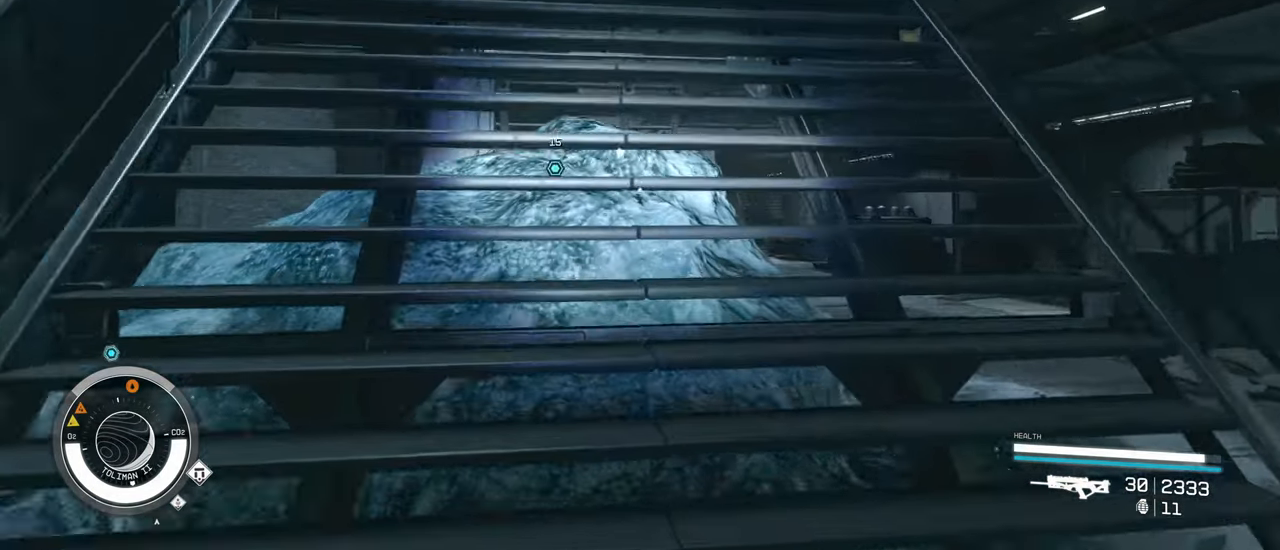
{"keys": ["w"], "mouse": [], "events": [[500, "f", "up"]]}
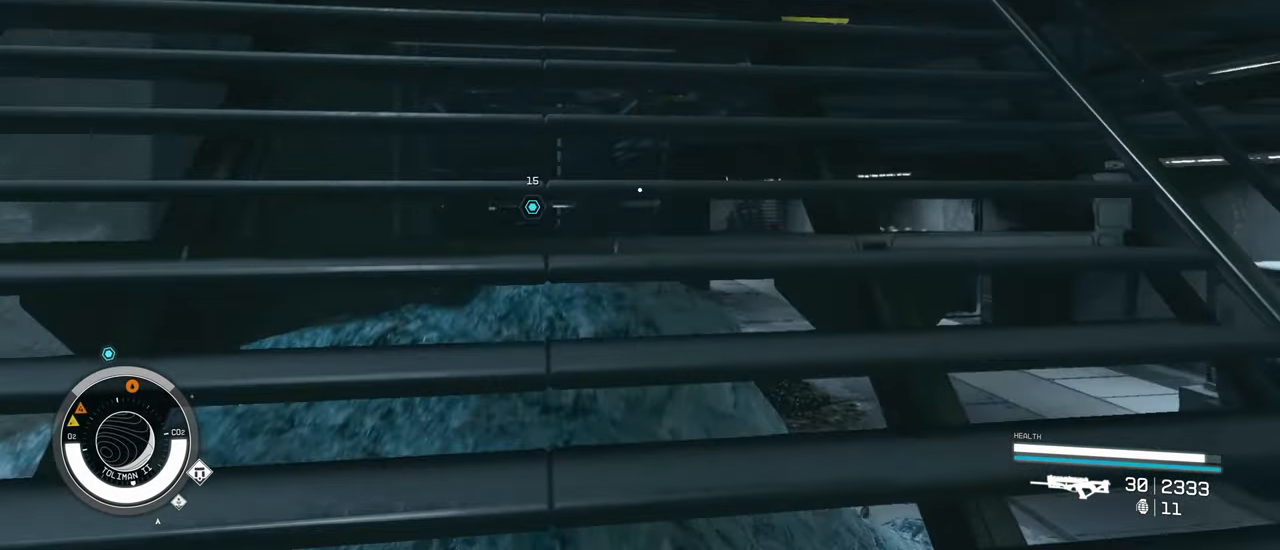
{"keys": ["w"], "mouse": [], "events": []}
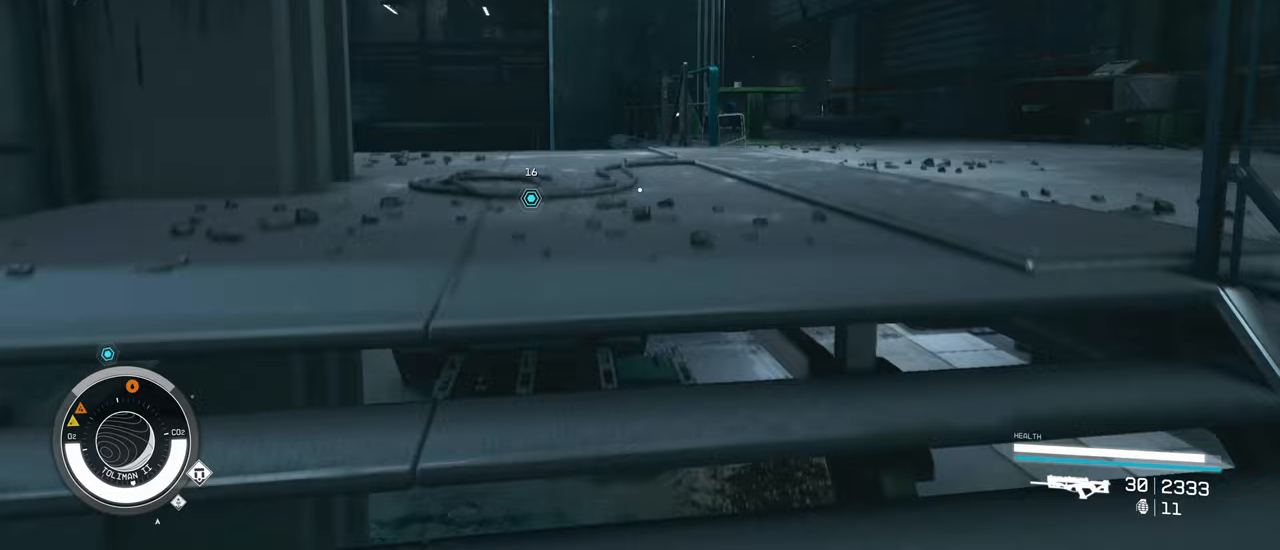
{"keys": ["w"], "mouse": [], "events": []}
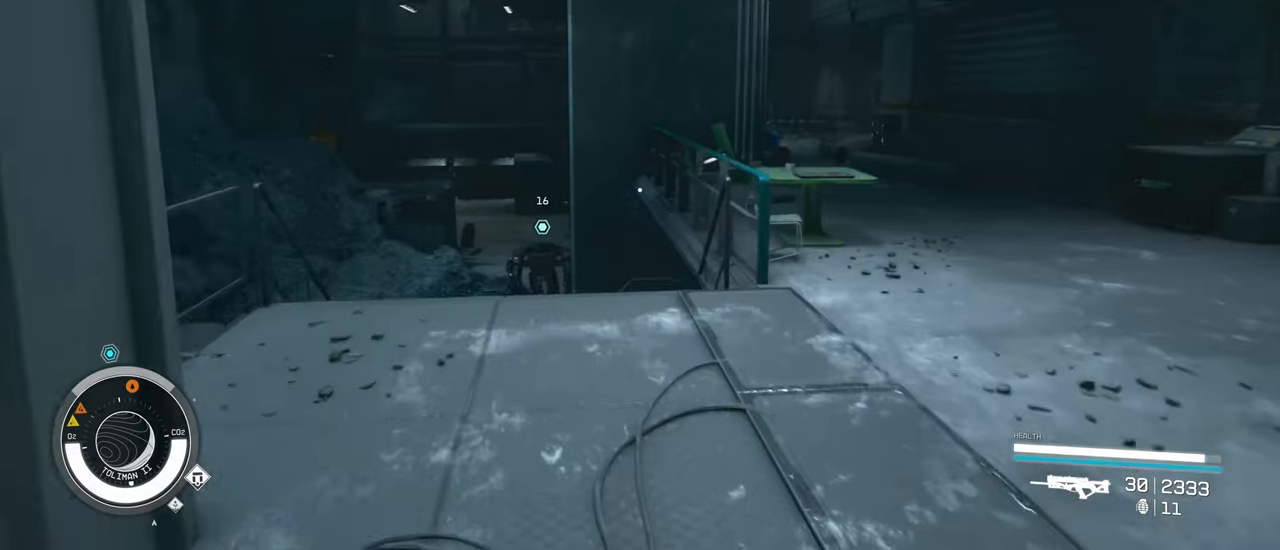
{"keys": ["w"], "mouse": [], "events": []}
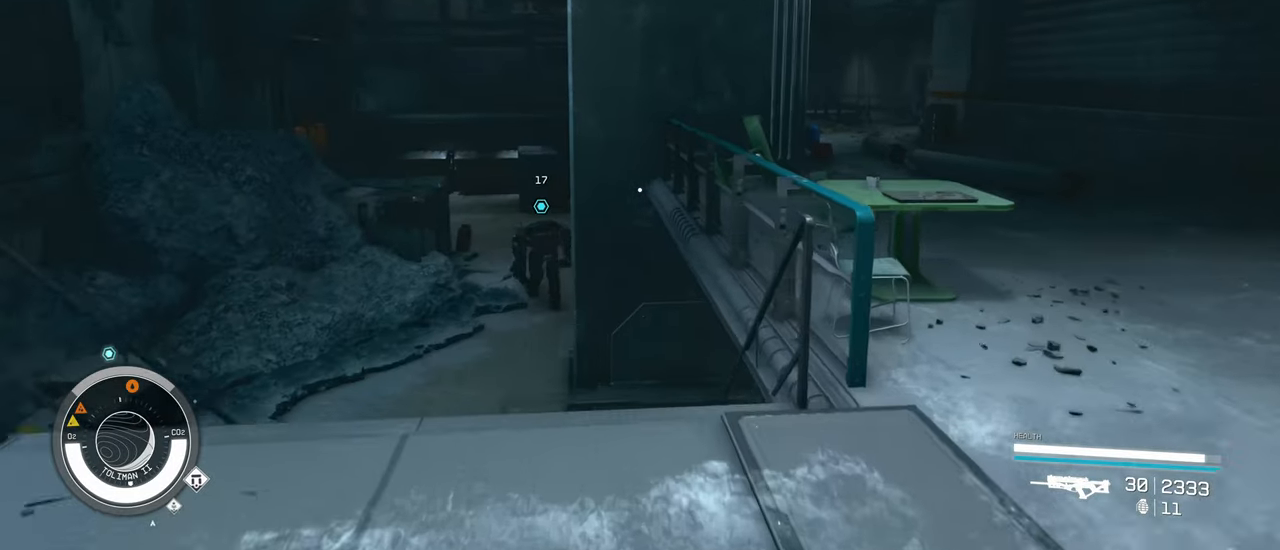
{"keys": ["w"], "mouse": [], "events": []}
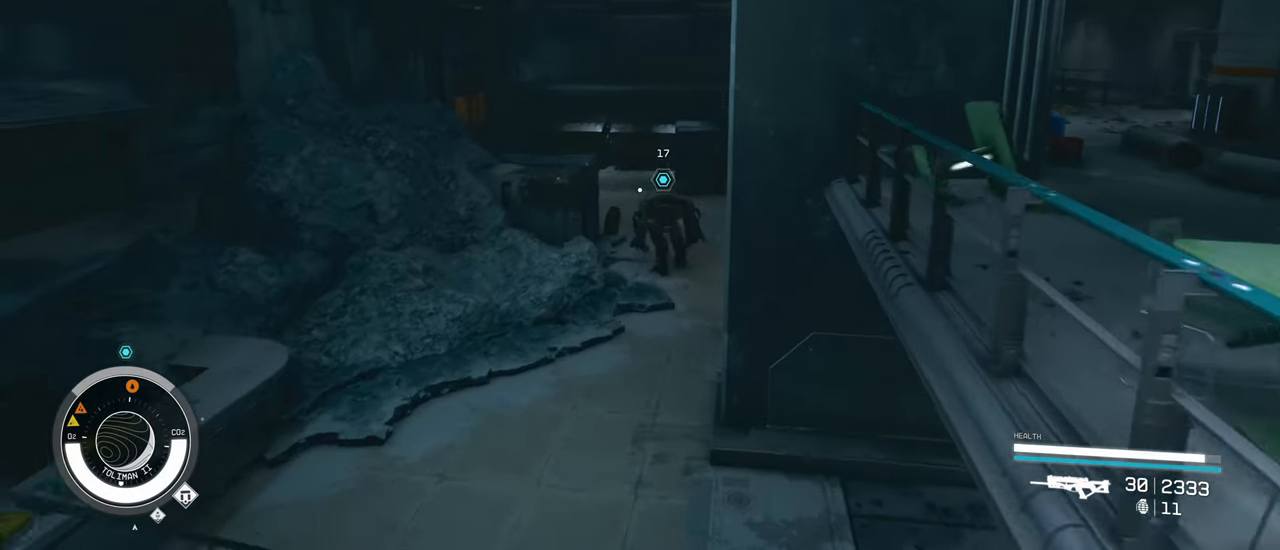
{"keys": ["w"], "mouse": [], "events": [[300, "shift", "down"], [483, "shift", "up"]]}
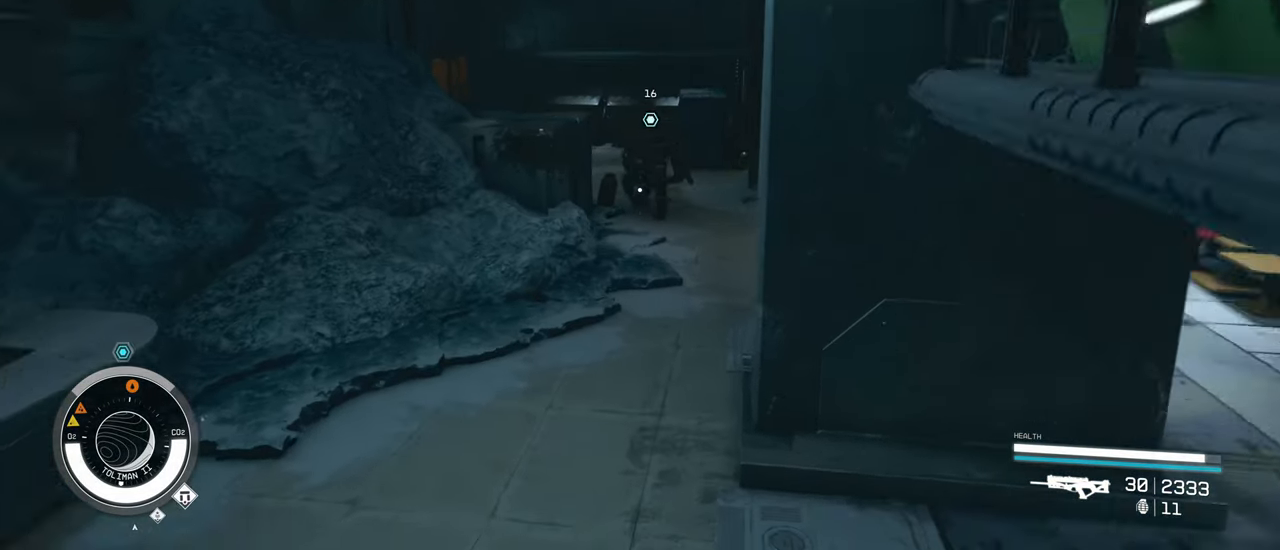
{"keys": ["w"], "mouse": [], "events": []}
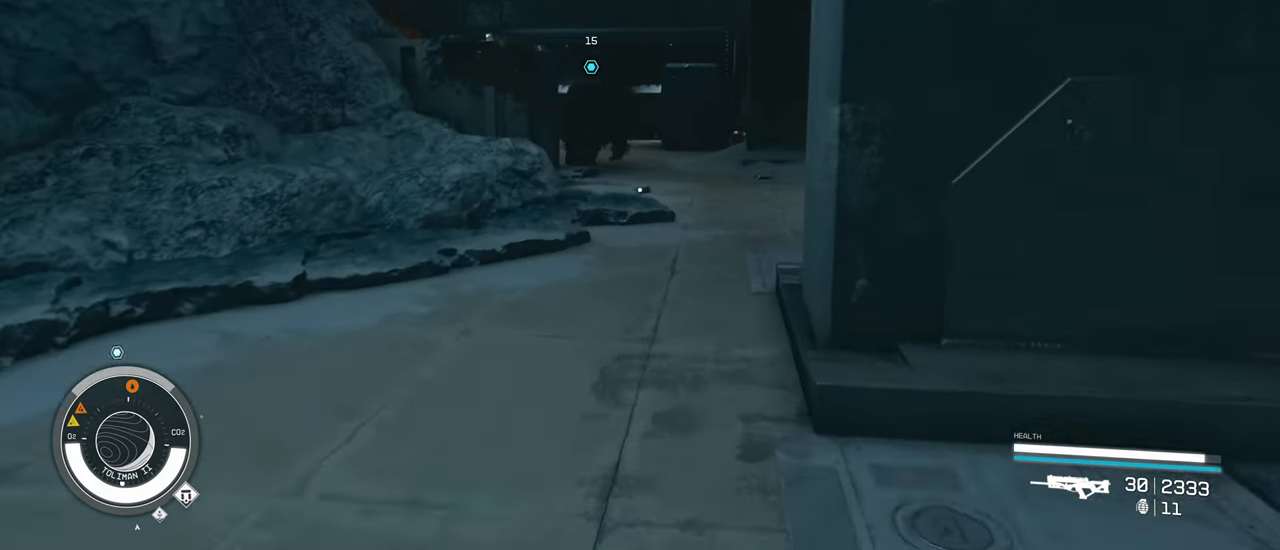
{"keys": ["w"], "mouse": [], "events": []}
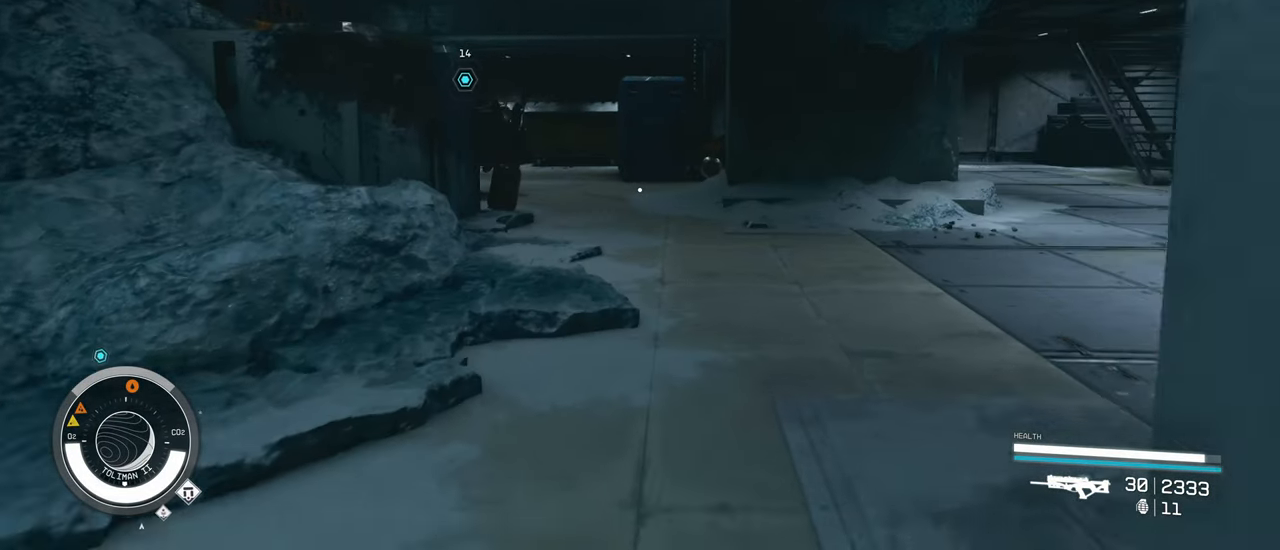
{"keys": ["w"], "mouse": [], "events": []}
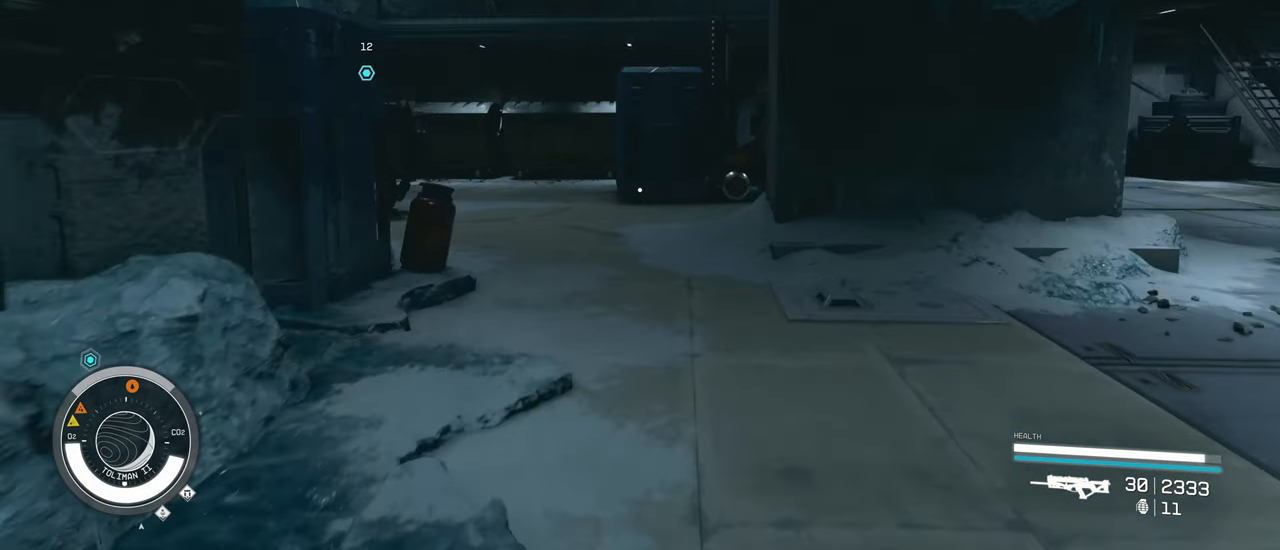
{"keys": ["w"], "mouse": [], "events": []}
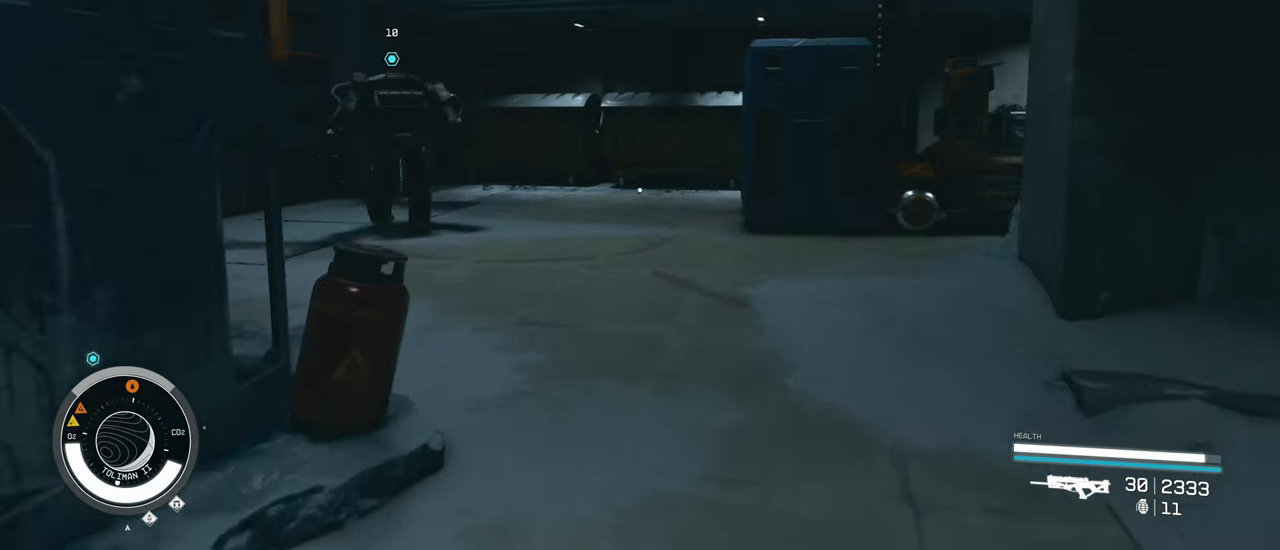
{"keys": ["w"], "mouse": [], "events": []}
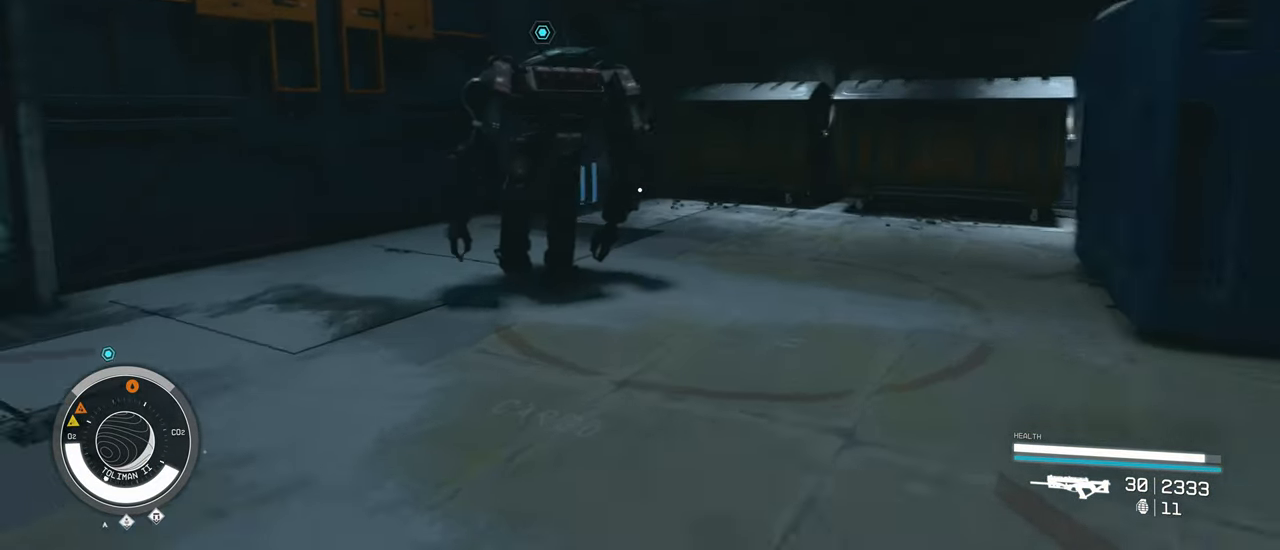
{"keys": ["d"], "mouse": [], "events": [[400, "w", "up"], [433, "d", "down"]]}